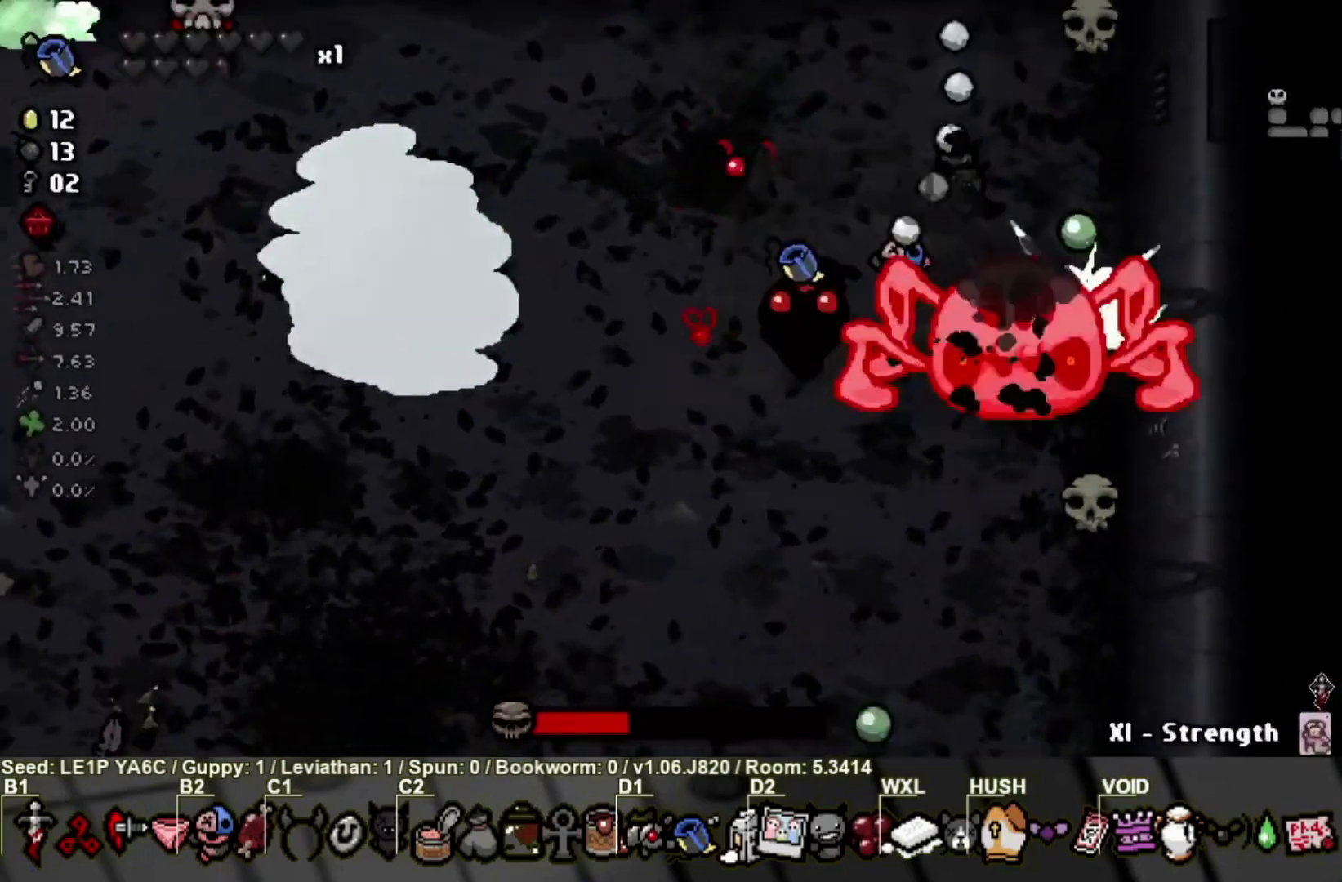
Gameplay with a controller (PlayStation layout); each line is a JSON object with the inputs held at the frame after it. "events" lists button and stick changes between this image and that frame as [ms after this image, input, new state], when the widget could be followed in between.
{"buttons": [], "left_stick": "left", "right_stick": "center", "events": [[66, "L2", "up"], [133, "L2", "down"], [233, "L2", "up"], [233, "left_stick", "left"], [300, "L2", "down"], [367, "L2", "up"], [433, "L2", "down"], [500, "L2", "up"]]}
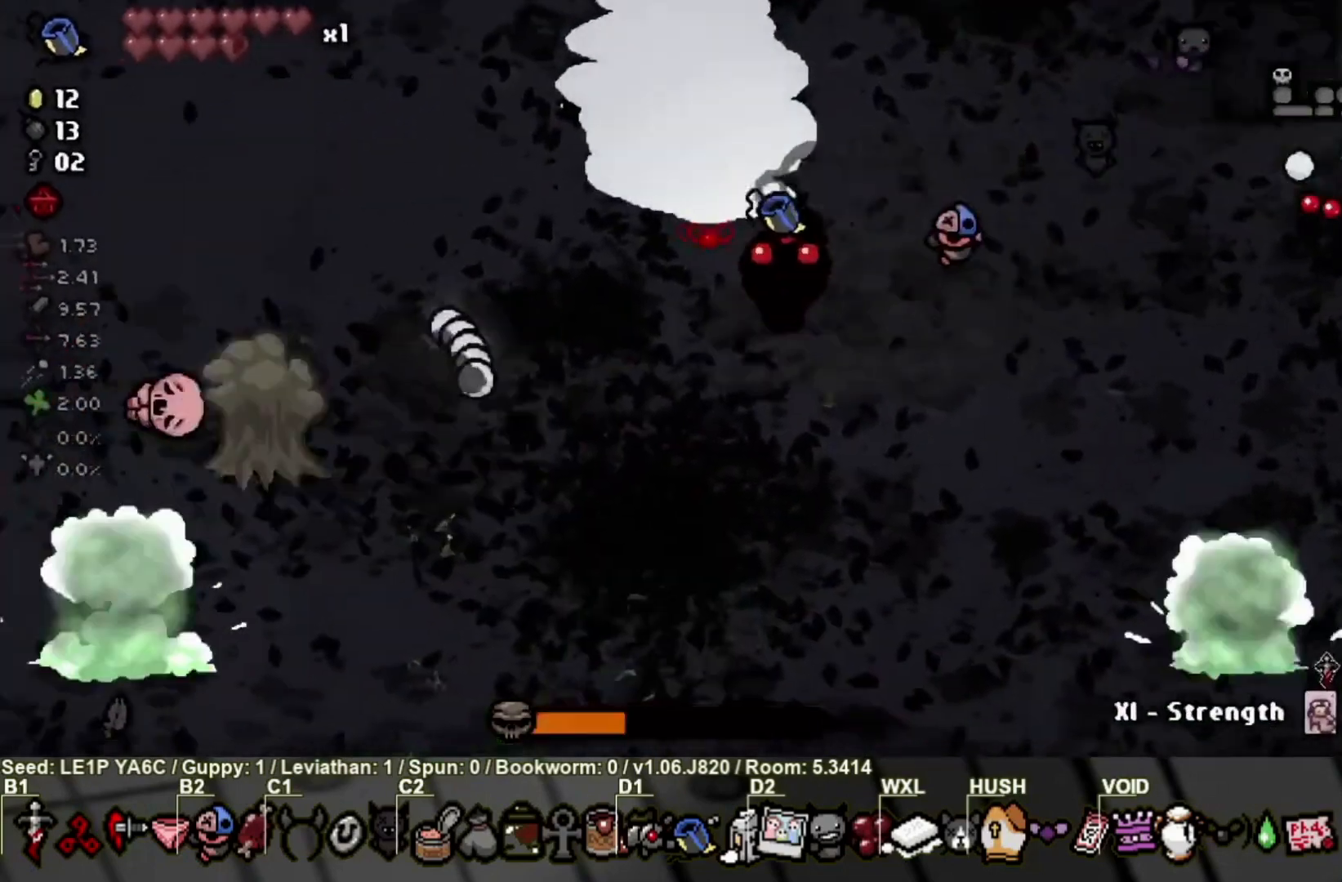
{"buttons": ["L2"], "left_stick": "right", "right_stick": "center", "events": [[67, "L2", "down"], [134, "L2", "up"], [134, "left_stick", "down-left"], [200, "L2", "down"], [234, "left_stick", "center"], [267, "L2", "up"], [300, "left_stick", "right"], [334, "L2", "down"], [400, "L2", "up"], [467, "L2", "down"]]}
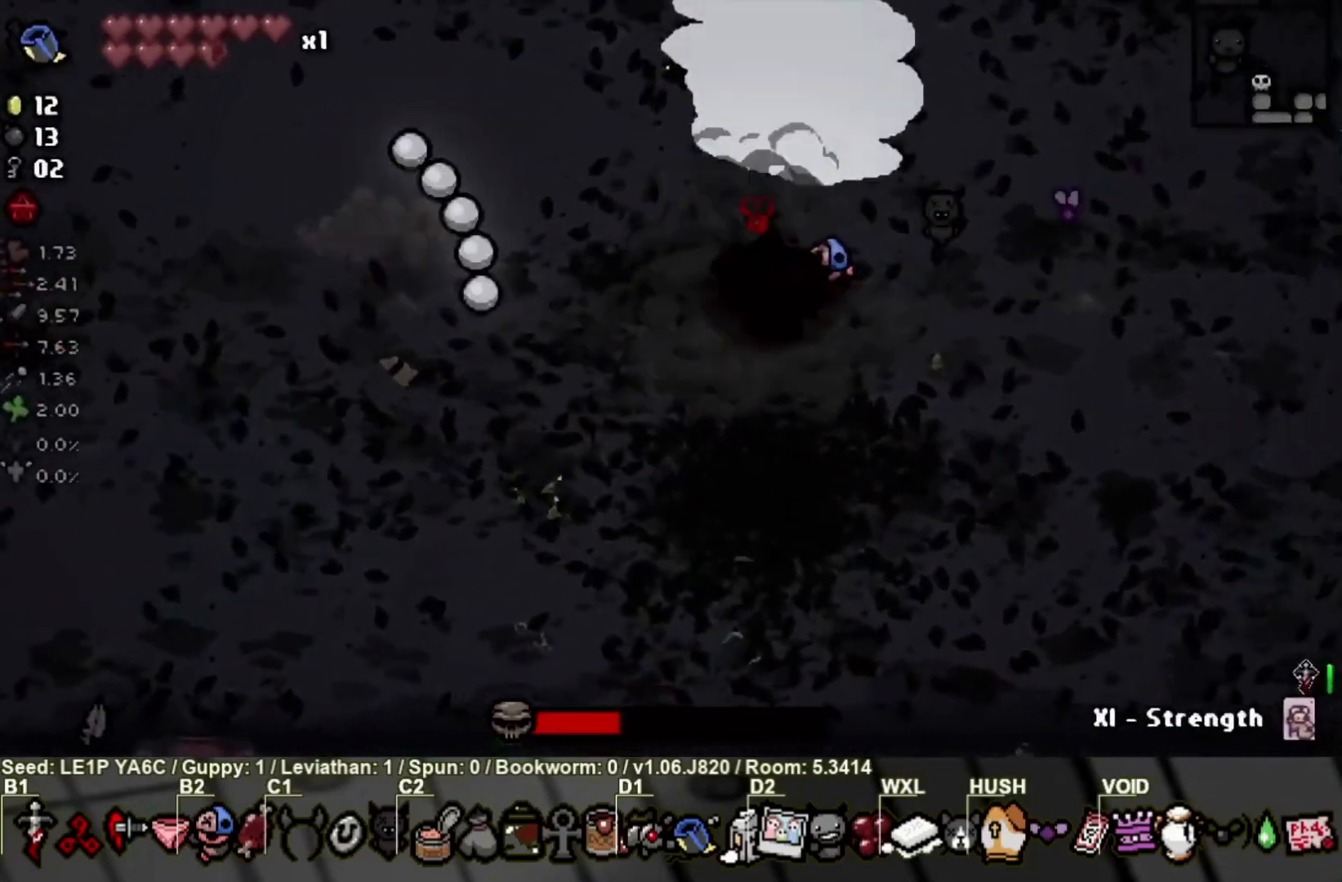
{"buttons": ["L2"], "left_stick": "down-right", "right_stick": "center", "events": [[66, "L2", "up"], [100, "L2", "down"], [100, "left_stick", "down-left"], [166, "L2", "up"], [233, "L2", "down"], [267, "left_stick", "center"], [300, "L2", "up"], [367, "L2", "down"], [400, "left_stick", "down-right"], [433, "L2", "up"], [500, "L2", "down"]]}
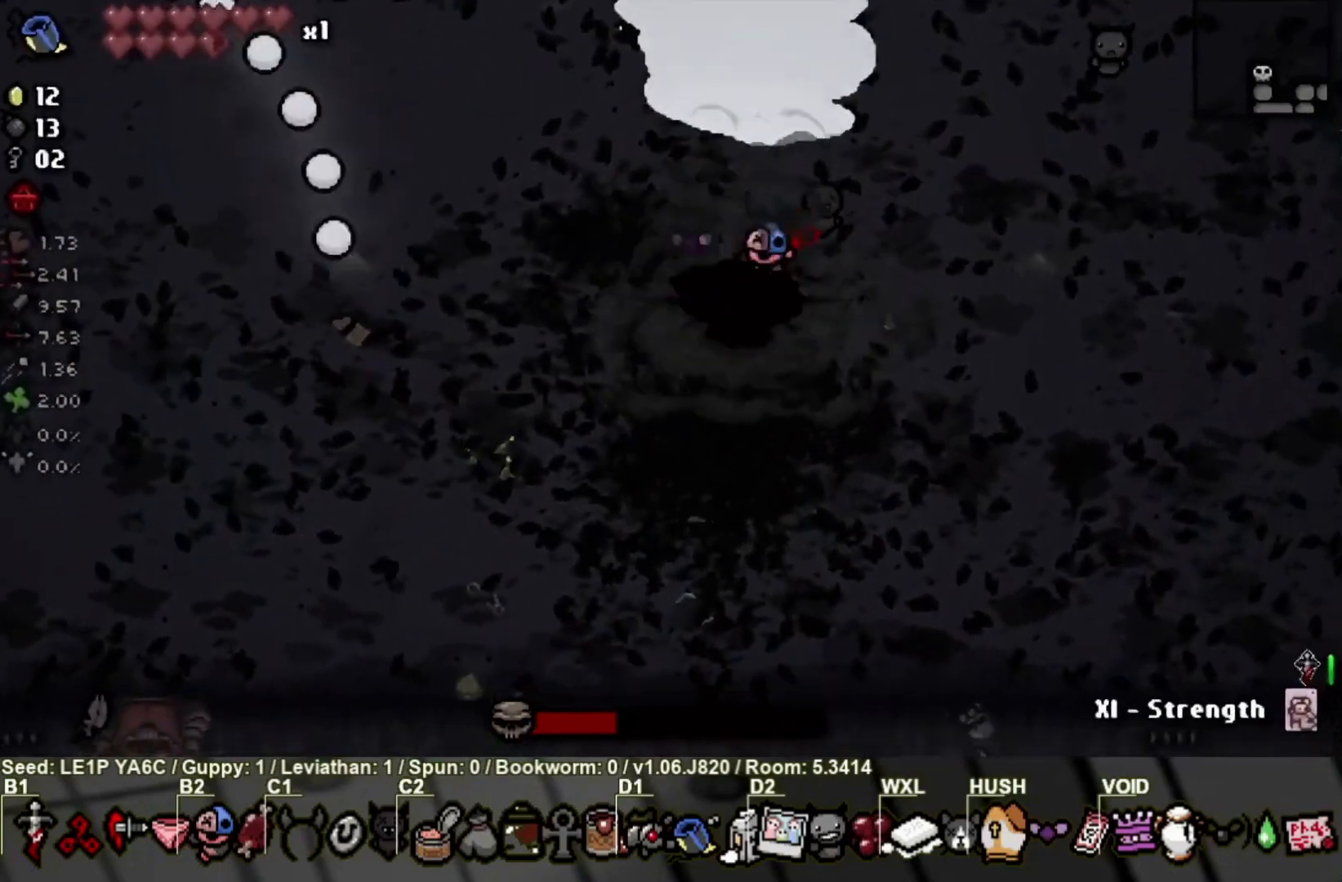
{"buttons": ["L2"], "left_stick": "down-right", "right_stick": "center", "events": [[67, "L2", "up"], [100, "L2", "down"], [167, "L2", "up"], [167, "left_stick", "center"], [234, "L2", "down"], [300, "L2", "up"], [367, "L2", "down"], [367, "left_stick", "down-right"], [434, "L2", "up"], [501, "L2", "down"]]}
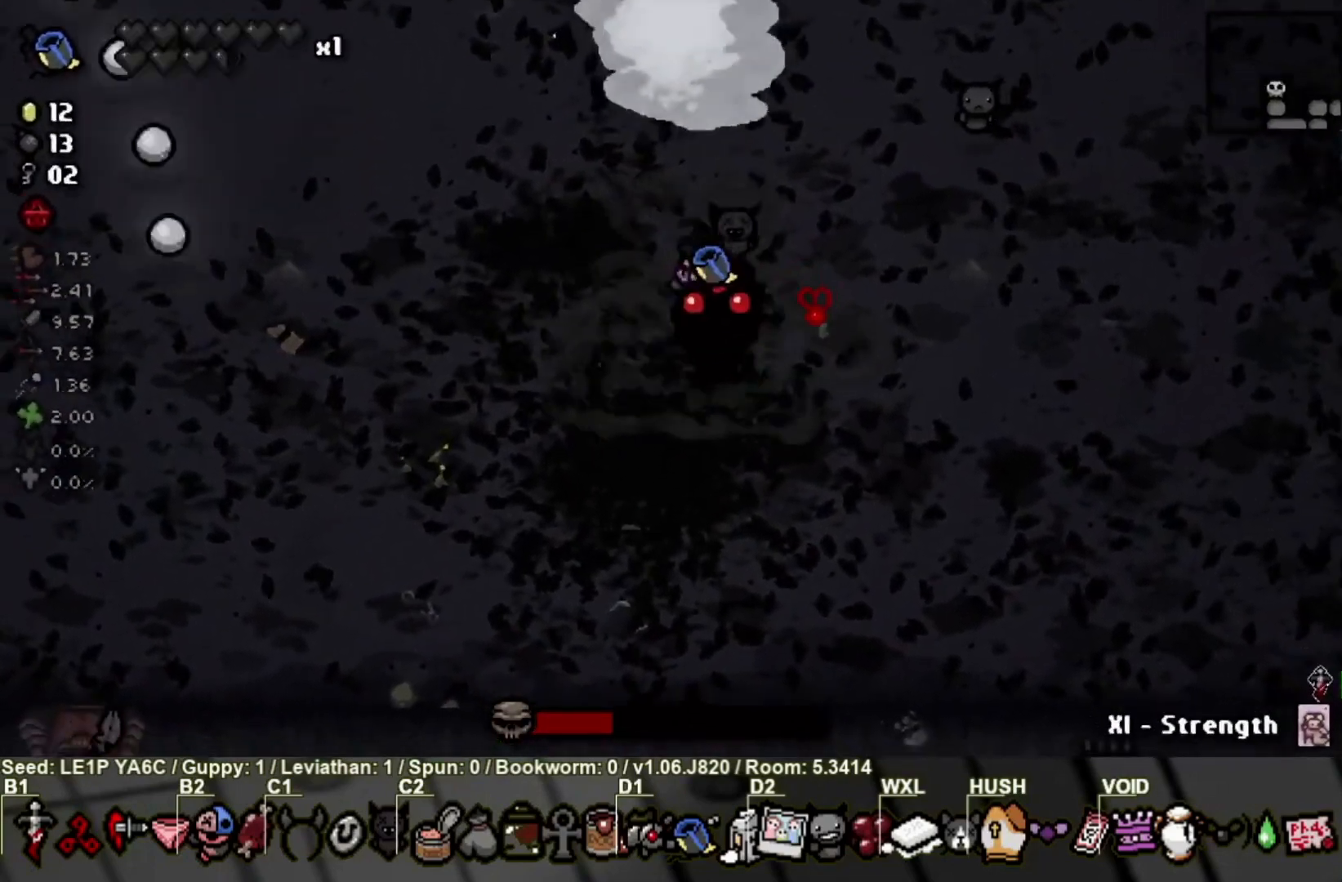
{"buttons": [], "left_stick": "center", "right_stick": "center", "events": [[66, "L2", "up"], [133, "L2", "down"], [133, "left_stick", "center"], [200, "L2", "up"], [267, "L2", "down"], [333, "L2", "up"], [400, "L2", "down"], [467, "L2", "up"]]}
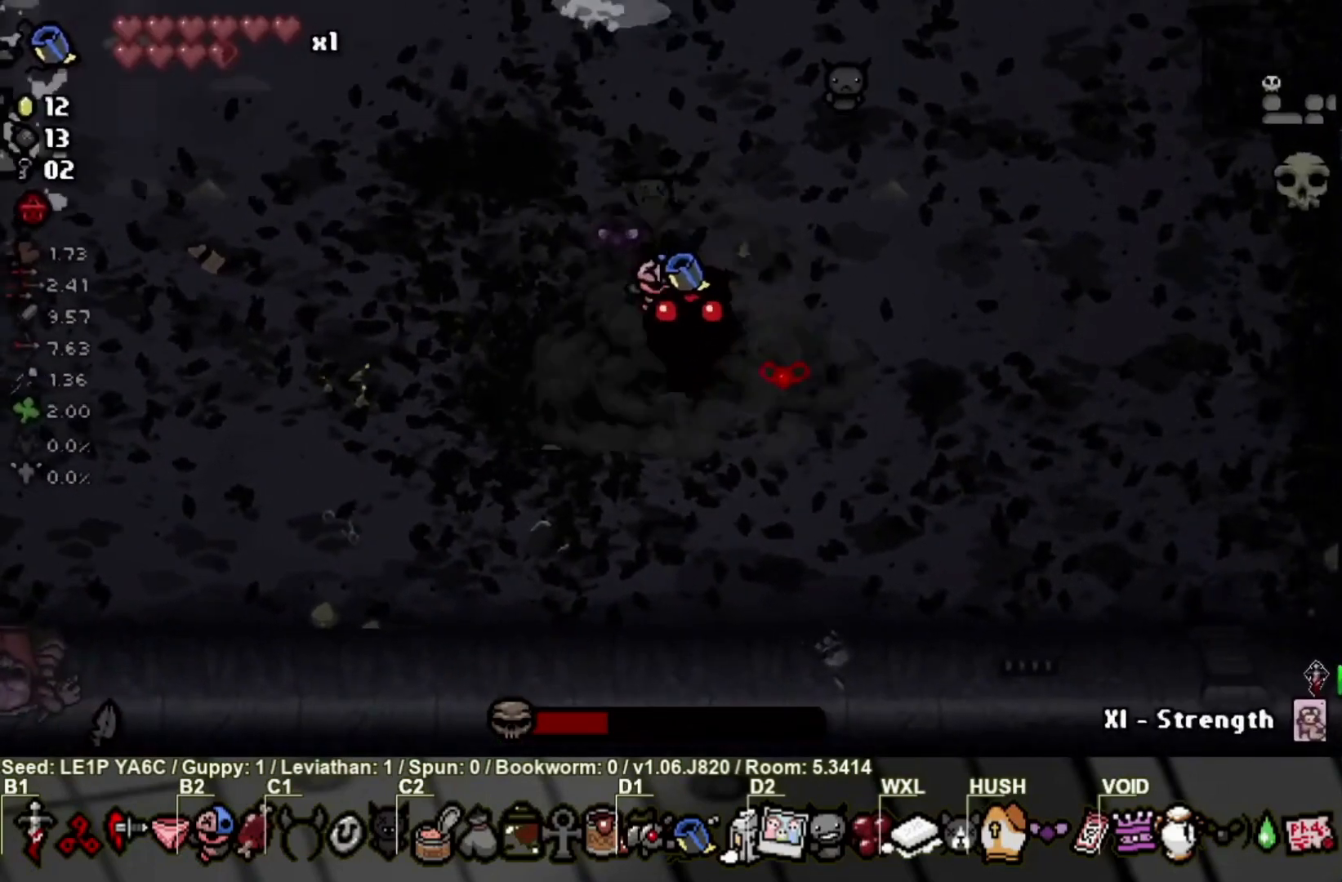
{"buttons": [], "left_stick": "right", "right_stick": "center", "events": [[33, "L2", "down"], [100, "L2", "up"], [134, "left_stick", "down-right"], [167, "L2", "down"], [234, "L2", "up"], [300, "L2", "down"], [367, "L2", "up"], [400, "left_stick", "right"], [434, "L2", "down"], [501, "L2", "up"]]}
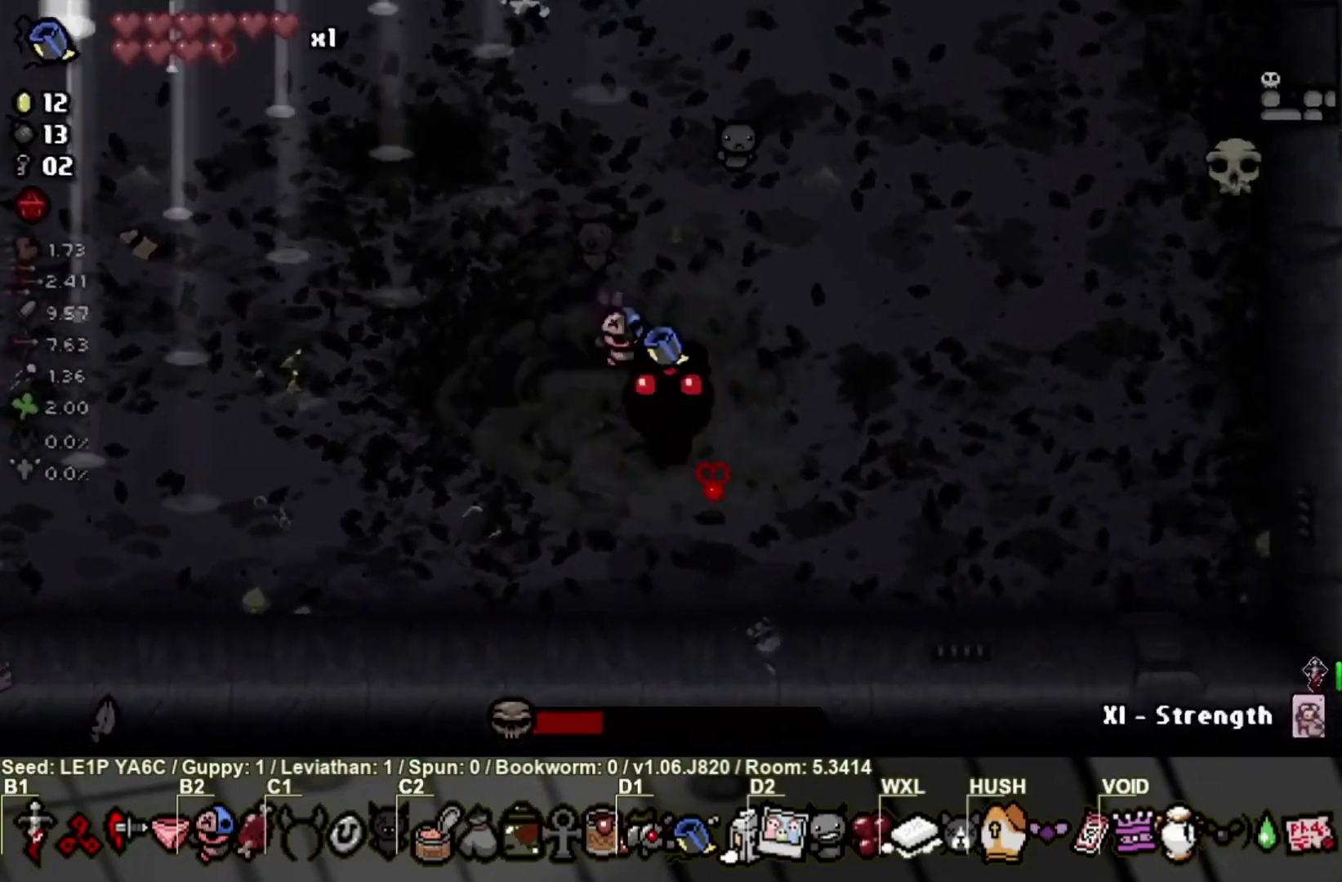
{"buttons": ["L2"], "left_stick": "right", "right_stick": "center", "events": [[66, "L2", "down"], [133, "L2", "up"], [166, "left_stick", "down-right"], [200, "L2", "down"], [266, "L2", "up"], [333, "L2", "down"], [400, "L2", "up"], [433, "left_stick", "right"], [467, "L2", "down"]]}
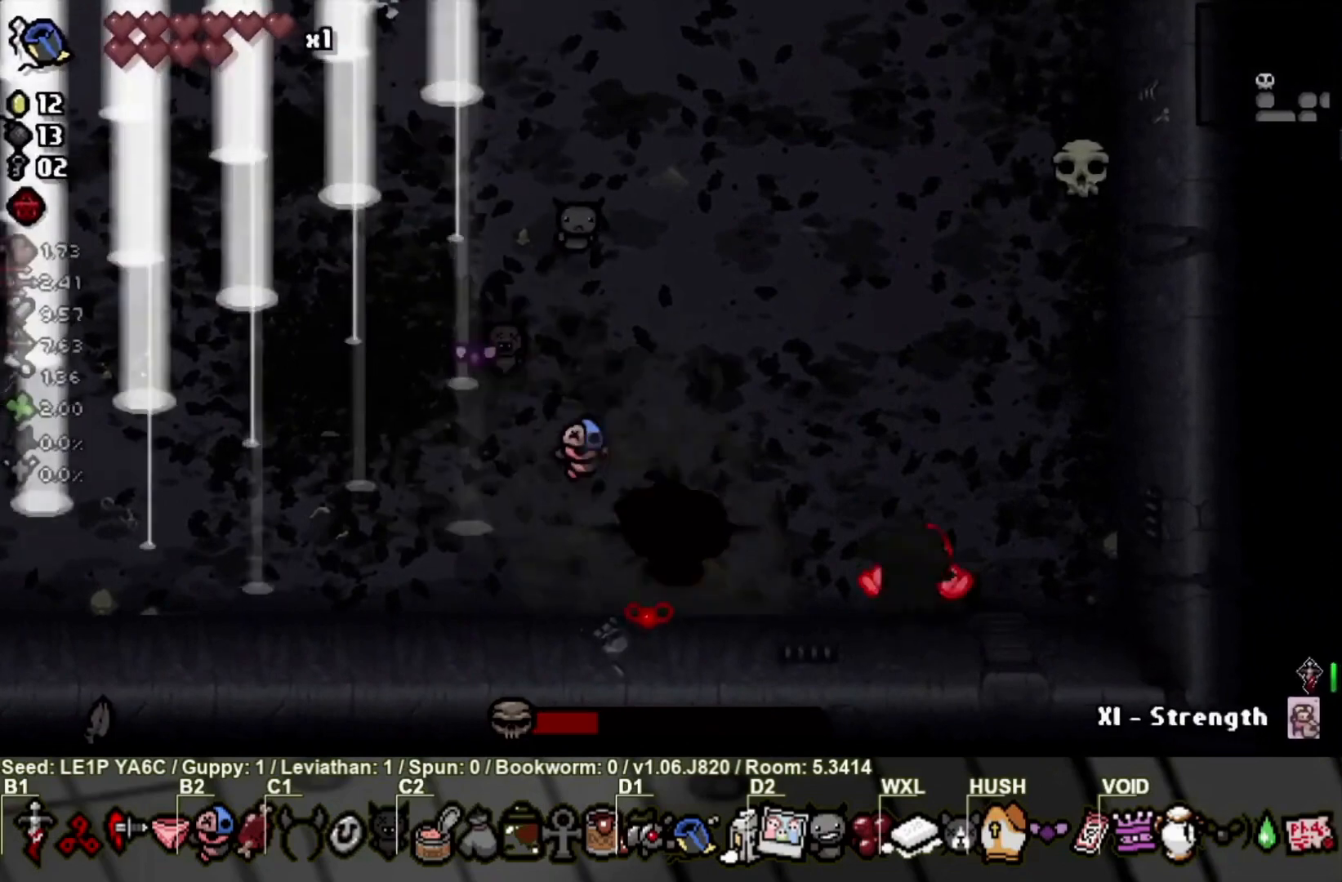
{"buttons": [], "left_stick": "up-left", "right_stick": "center", "events": [[67, "L2", "up"], [100, "L2", "down"], [200, "L2", "up"], [234, "L2", "down"], [234, "left_stick", "center"], [300, "left_stick", "up-left"], [334, "L2", "up"], [400, "L2", "down"], [467, "L2", "up"]]}
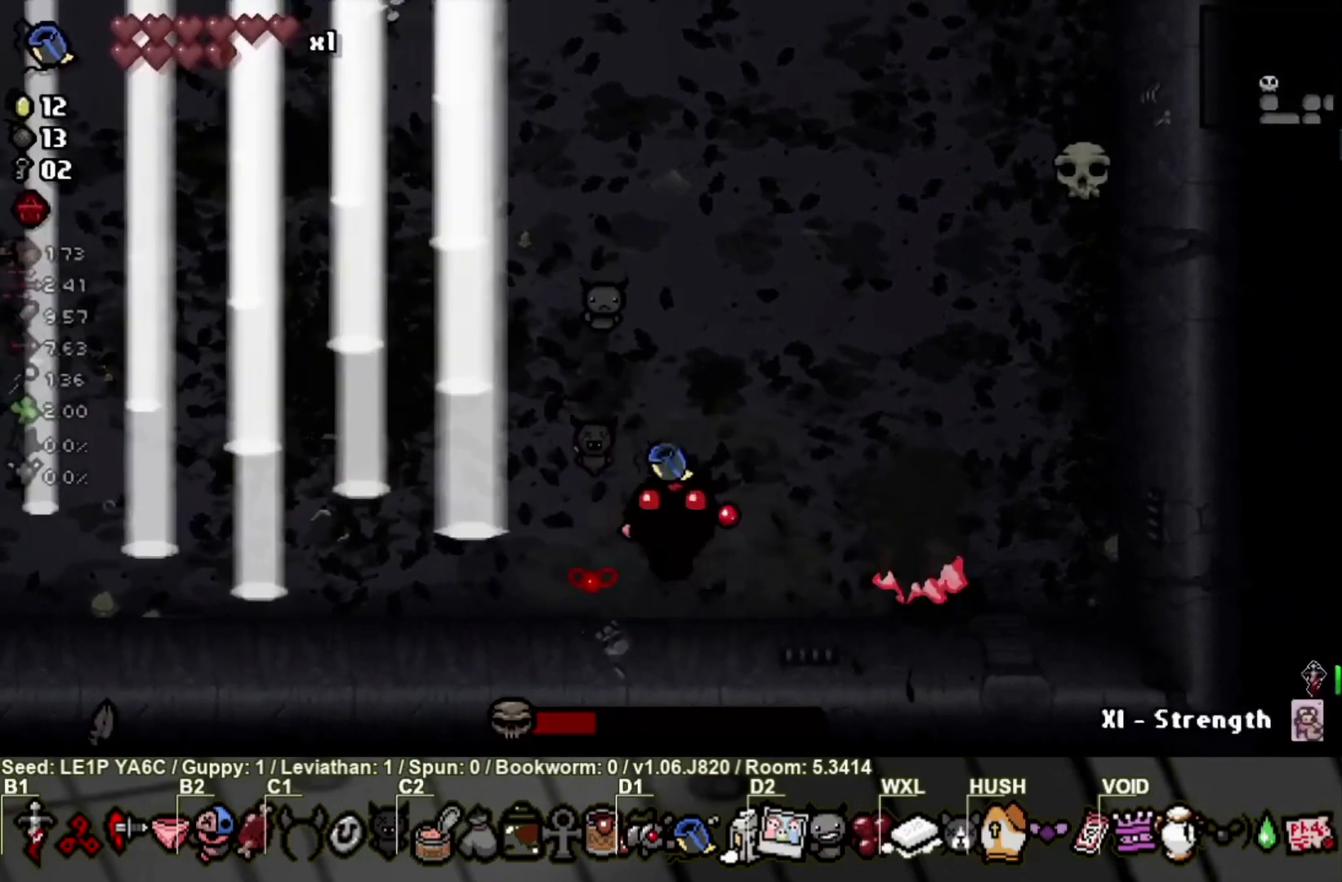
{"buttons": ["L2"], "left_stick": "left", "right_stick": "center", "events": [[33, "L2", "down"], [66, "left_stick", "center"], [133, "L2", "up"], [166, "L2", "down"], [267, "L2", "up"], [300, "L2", "down"], [333, "left_stick", "down"], [400, "L2", "up"], [467, "L2", "down"], [500, "left_stick", "left"]]}
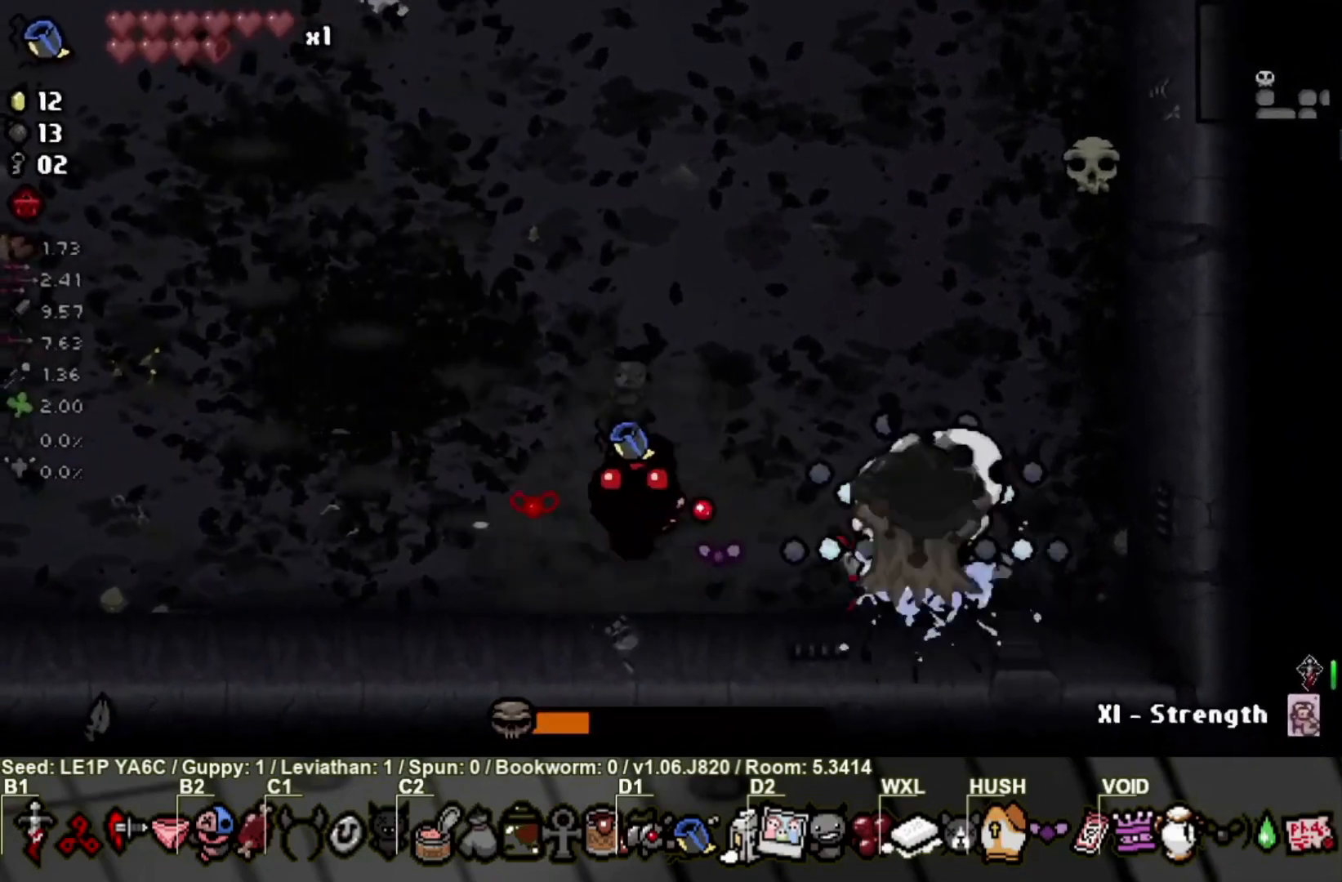
{"buttons": ["L2"], "left_stick": "up-left", "right_stick": "center", "events": [[33, "L2", "up"], [100, "L2", "down"], [167, "L2", "up"], [200, "left_stick", "up-left"], [234, "L2", "down"], [300, "L2", "up"], [334, "L2", "down"], [434, "L2", "up"], [467, "L2", "down"]]}
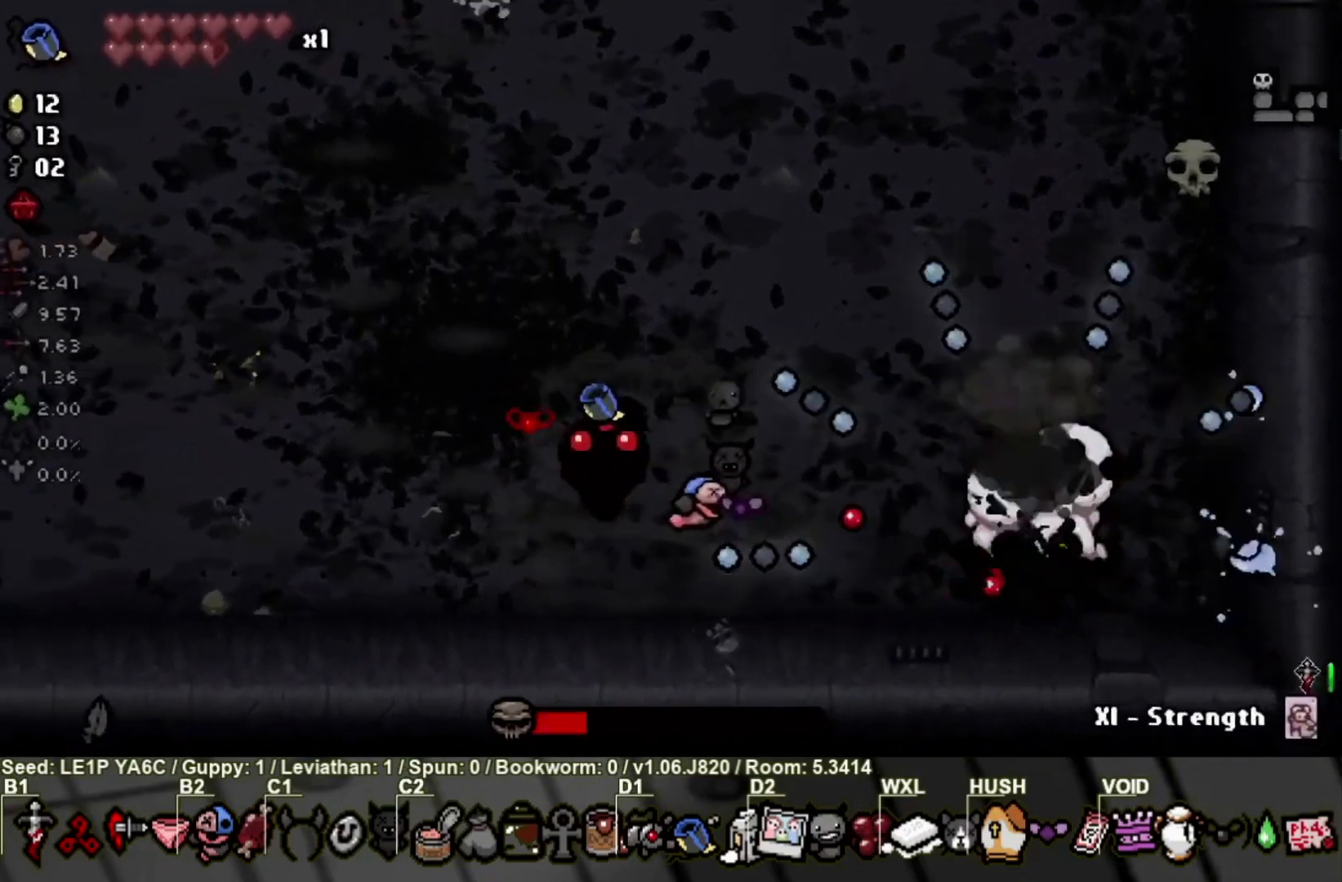
{"buttons": [], "left_stick": "center", "right_stick": "center", "events": [[100, "L2", "up"], [134, "L2", "down"], [234, "L2", "up"], [234, "left_stick", "center"], [267, "L2", "down"], [367, "L2", "up"], [401, "L2", "down"], [467, "L2", "up"]]}
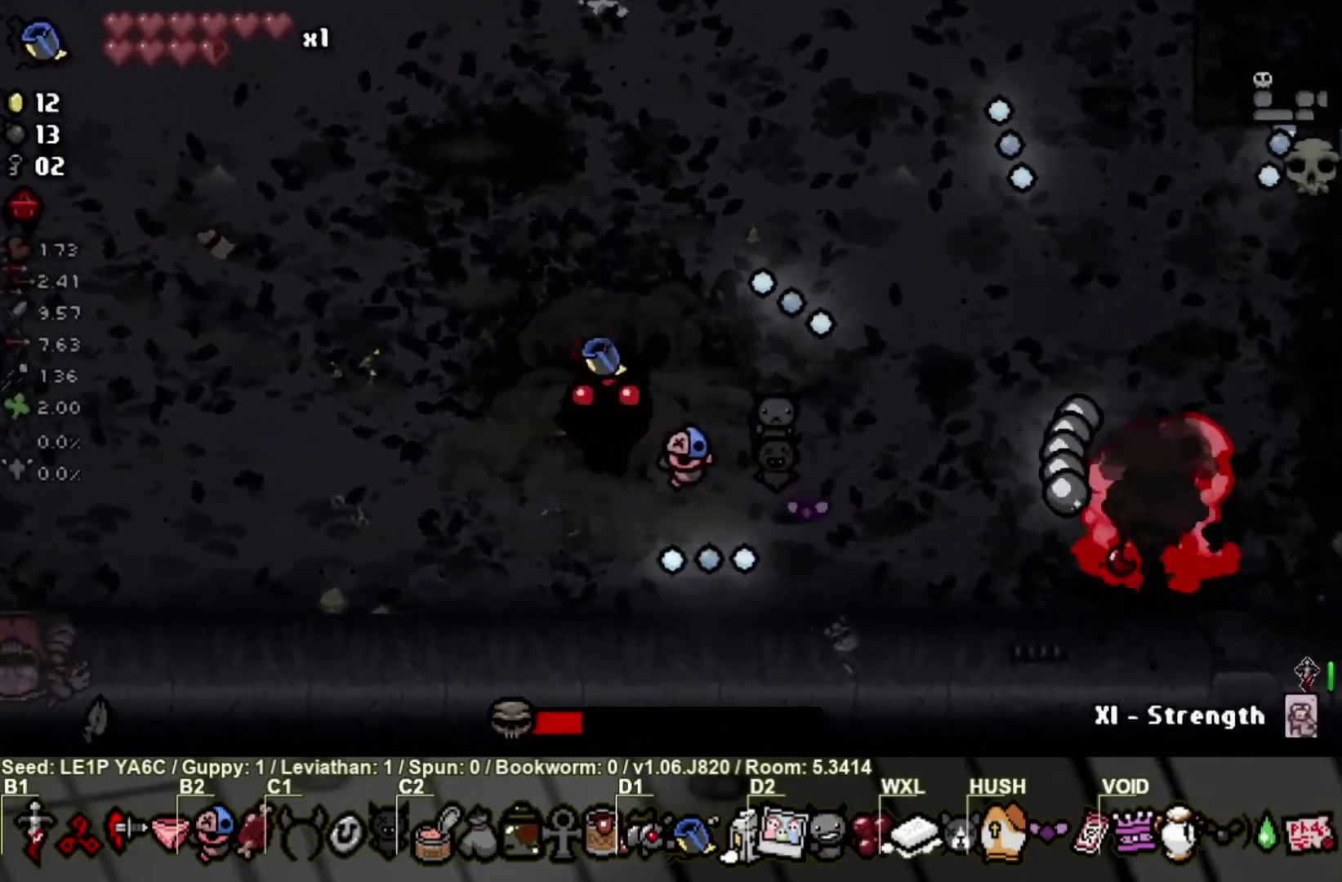
{"buttons": [], "left_stick": "center", "right_stick": "center", "events": [[66, "L2", "down"], [133, "L2", "up"], [133, "left_stick", "left"], [167, "L2", "down"], [233, "L2", "up"], [300, "L2", "down"], [300, "left_stick", "center"], [367, "L2", "up"], [433, "L2", "down"], [500, "L2", "up"]]}
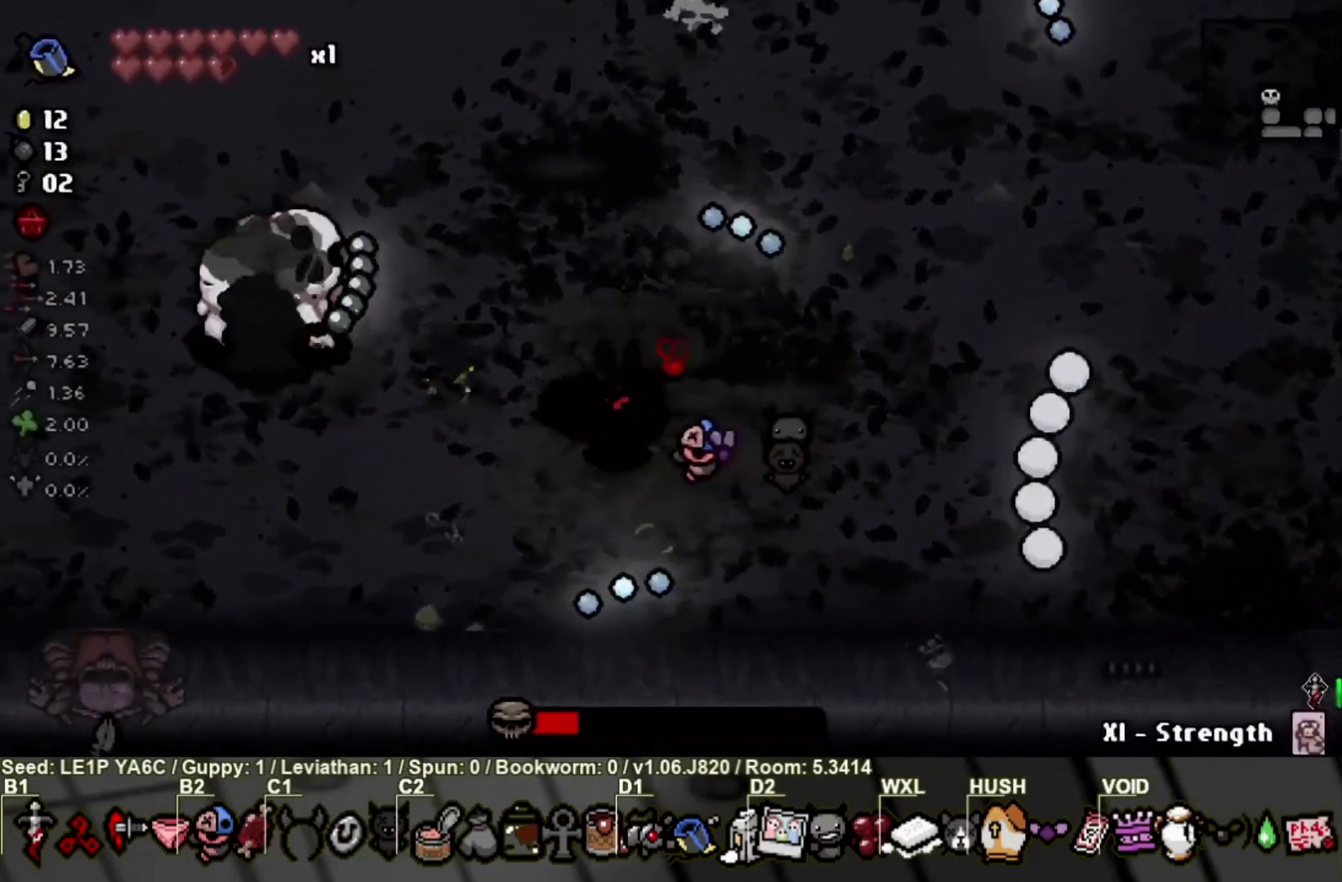
{"buttons": ["L2"], "left_stick": "up-right", "right_stick": "center", "events": [[67, "L2", "down"], [134, "L2", "up"], [200, "L2", "down"], [200, "left_stick", "up-right"], [267, "L2", "up"], [334, "L2", "down"], [434, "L2", "up"], [467, "L2", "down"]]}
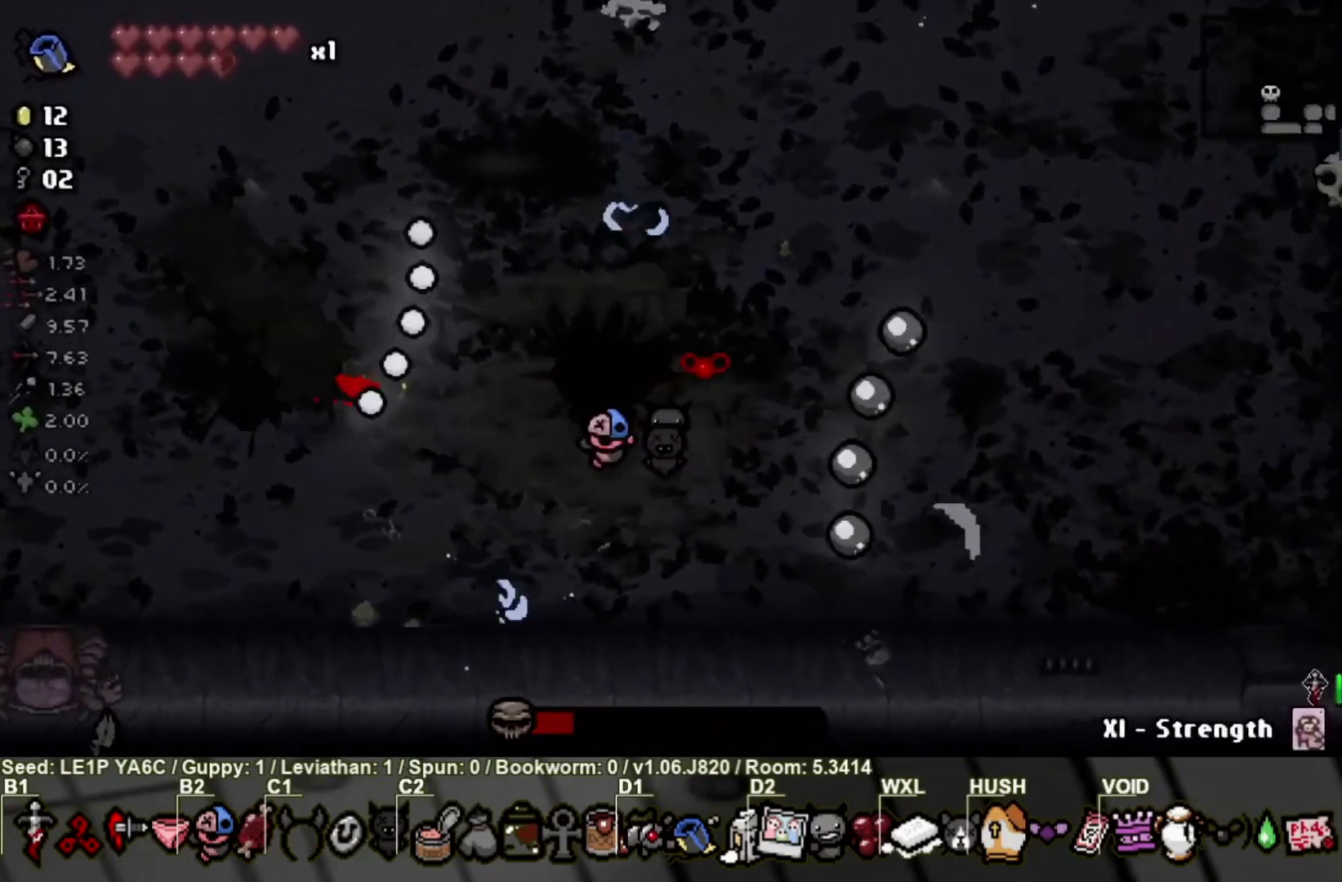
{"buttons": ["L2"], "left_stick": "up-right", "right_stick": "center", "events": [[33, "L2", "up"], [66, "left_stick", "up"], [100, "L2", "down"], [200, "L2", "up"], [267, "L2", "down"], [333, "L2", "up"], [367, "L2", "down"], [433, "left_stick", "up-right"], [467, "L2", "up"], [500, "L2", "down"]]}
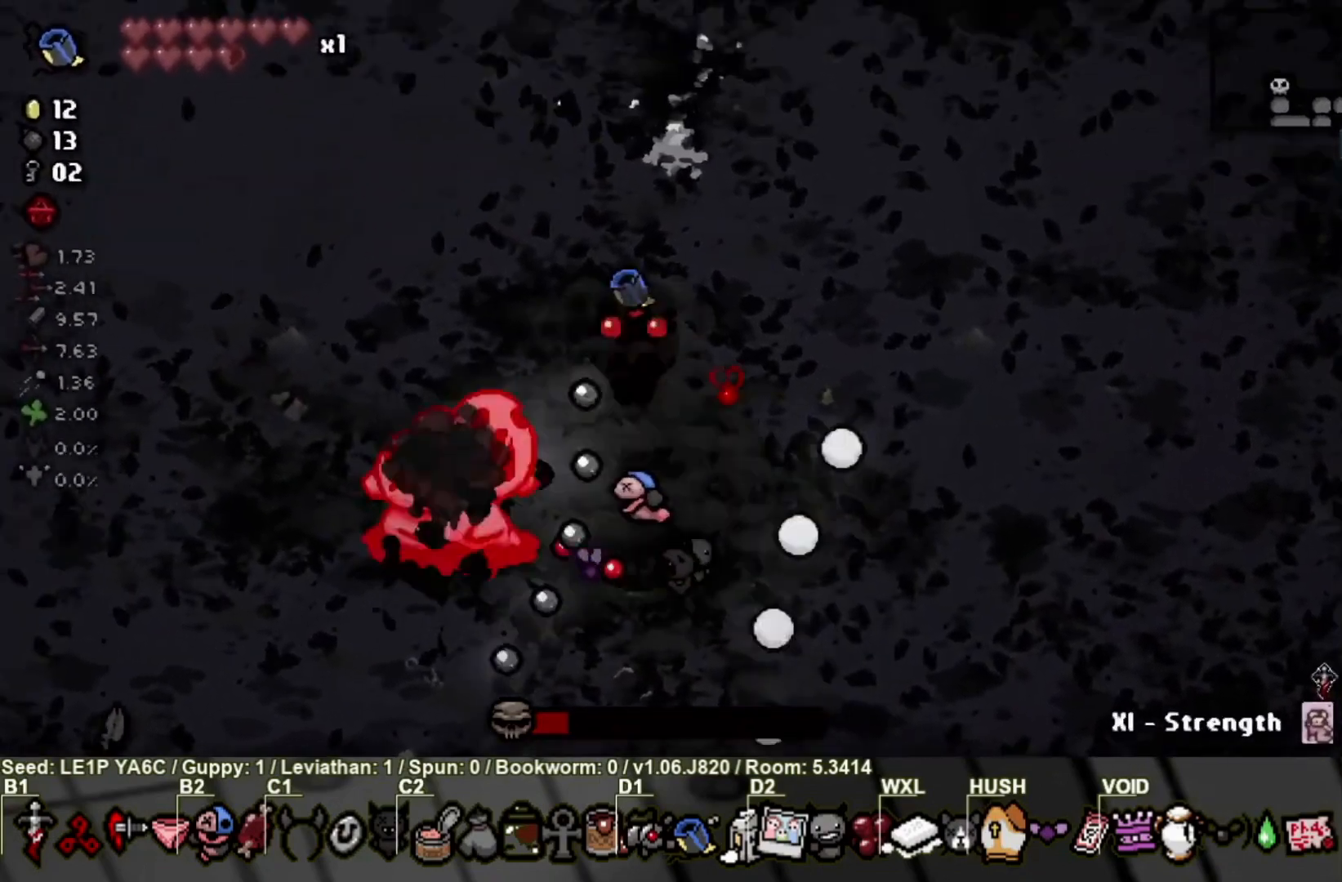
{"buttons": [], "left_stick": "up-right", "right_stick": "center", "events": [[100, "L2", "up"], [167, "L2", "down"], [200, "left_stick", "center"], [234, "L2", "up"], [267, "left_stick", "up-right"], [300, "L2", "down"], [367, "L2", "up"], [434, "L2", "down"], [501, "L2", "up"]]}
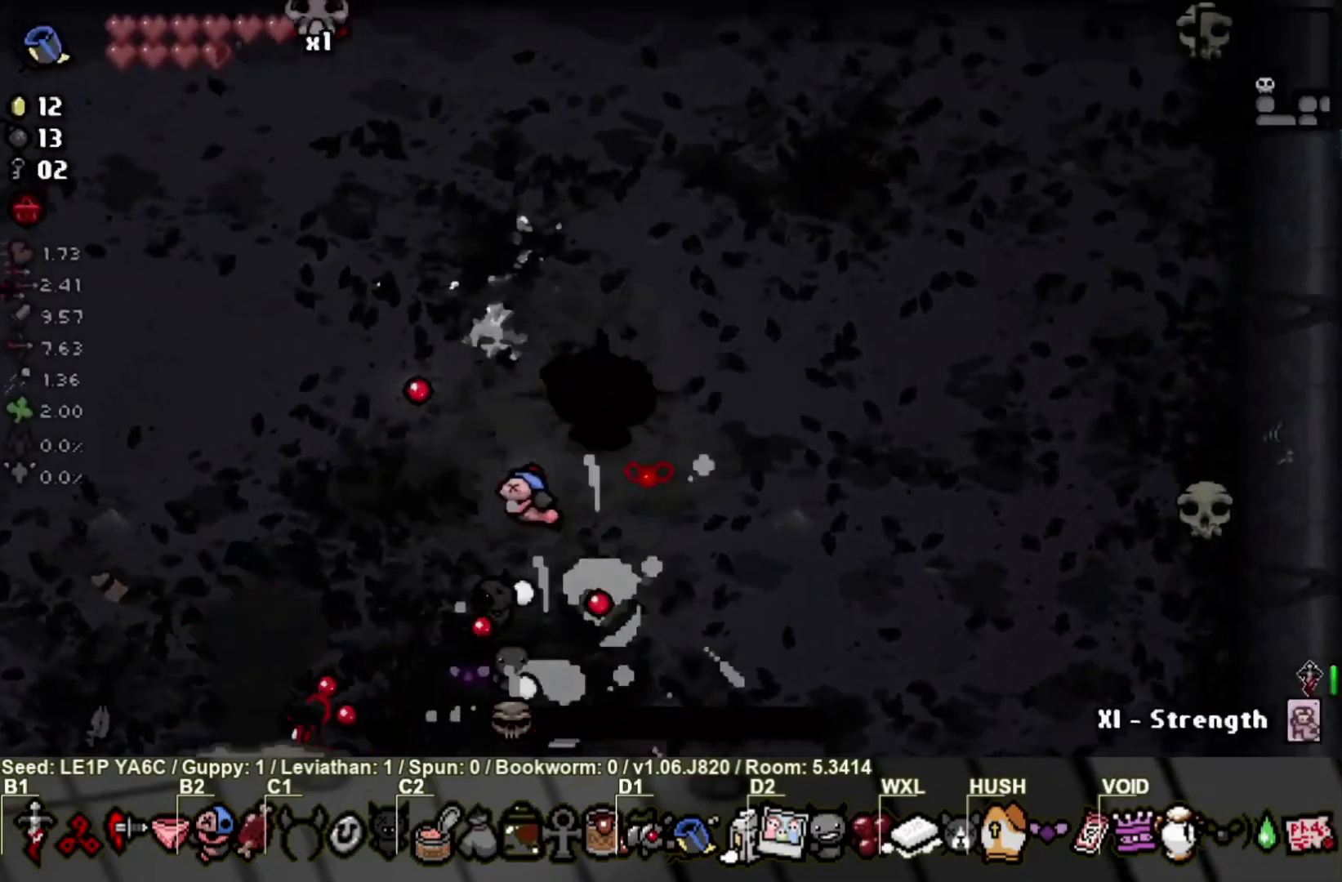
{"buttons": ["L2"], "left_stick": "up-right", "right_stick": "center", "events": [[66, "L2", "down"], [100, "left_stick", "center"], [133, "L2", "up"], [200, "L2", "down"], [200, "left_stick", "right"], [267, "L2", "up"], [333, "L2", "down"], [333, "left_stick", "up-right"], [400, "L2", "up"], [467, "L2", "down"]]}
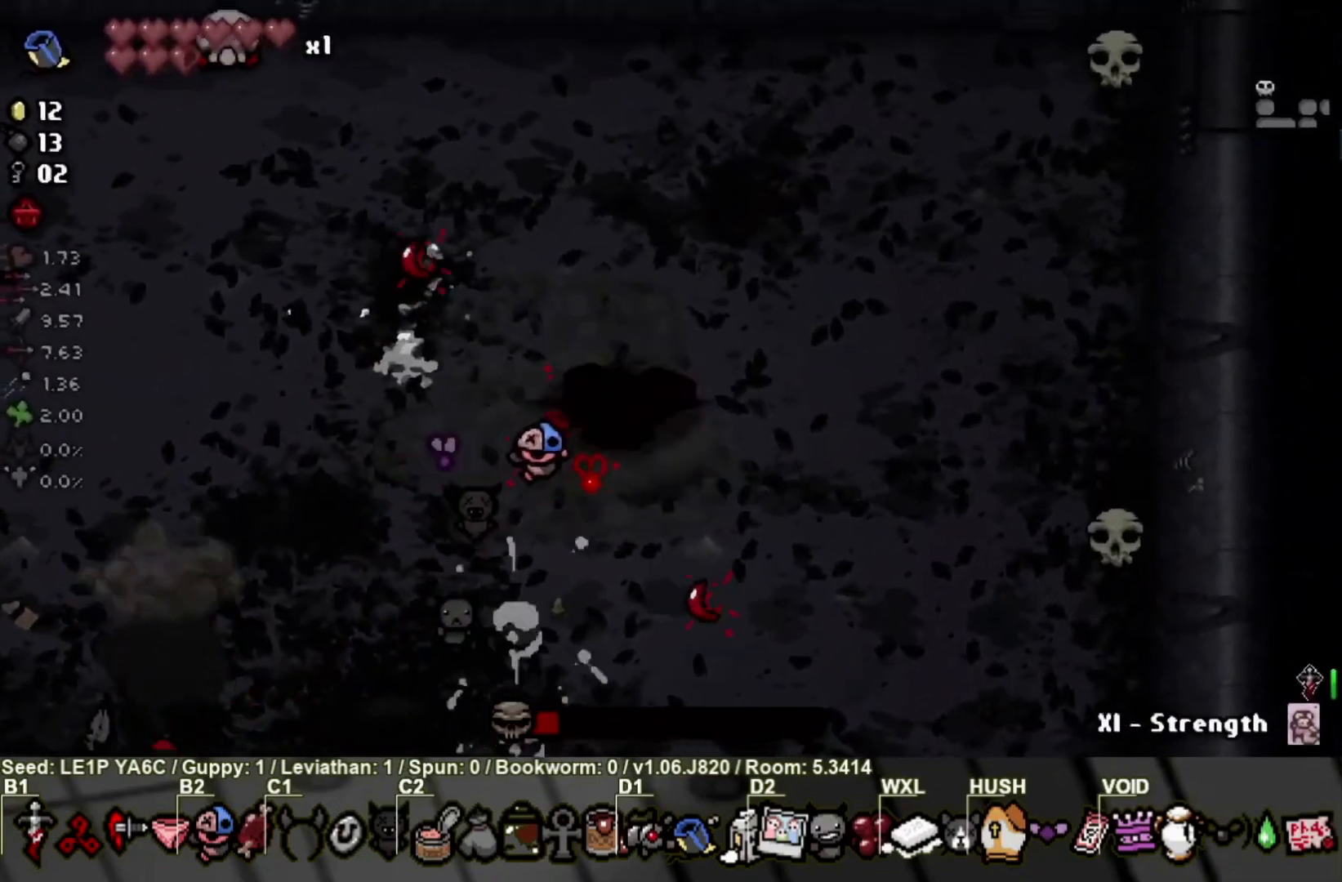
{"buttons": ["L2"], "left_stick": "up-right", "right_stick": "center", "events": [[34, "L2", "up"], [100, "L2", "down"], [167, "L2", "up"], [200, "left_stick", "right"], [234, "L2", "down"], [334, "L2", "up"], [367, "L2", "down"], [401, "left_stick", "up-right"], [467, "L2", "up"], [501, "L2", "down"]]}
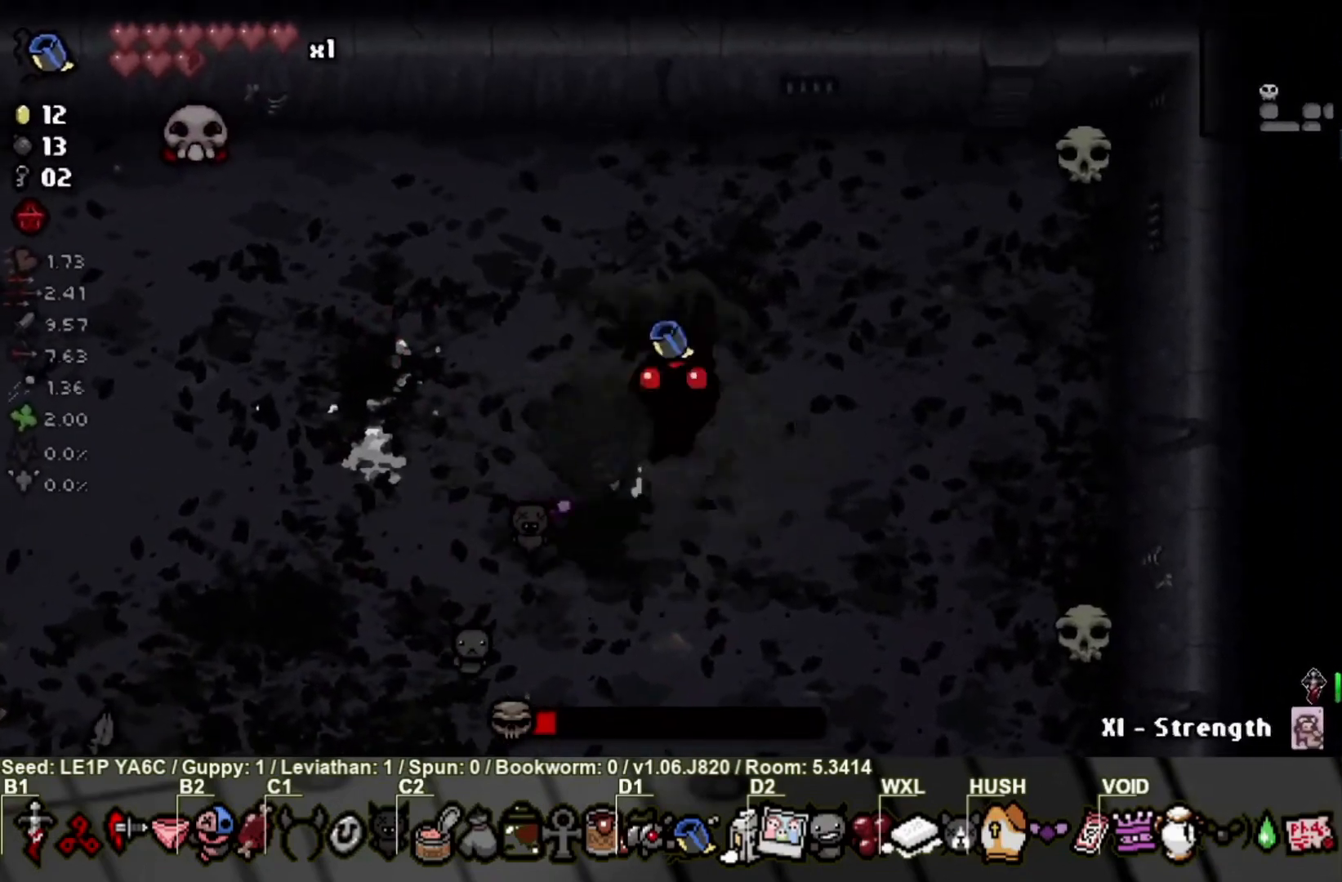
{"buttons": ["L2"], "left_stick": "up-right", "right_stick": "center", "events": [[100, "L2", "up"], [133, "L2", "down"], [233, "L2", "up"], [267, "L2", "down"], [333, "L2", "up"], [367, "L2", "down"], [467, "L2", "up"], [500, "L2", "down"]]}
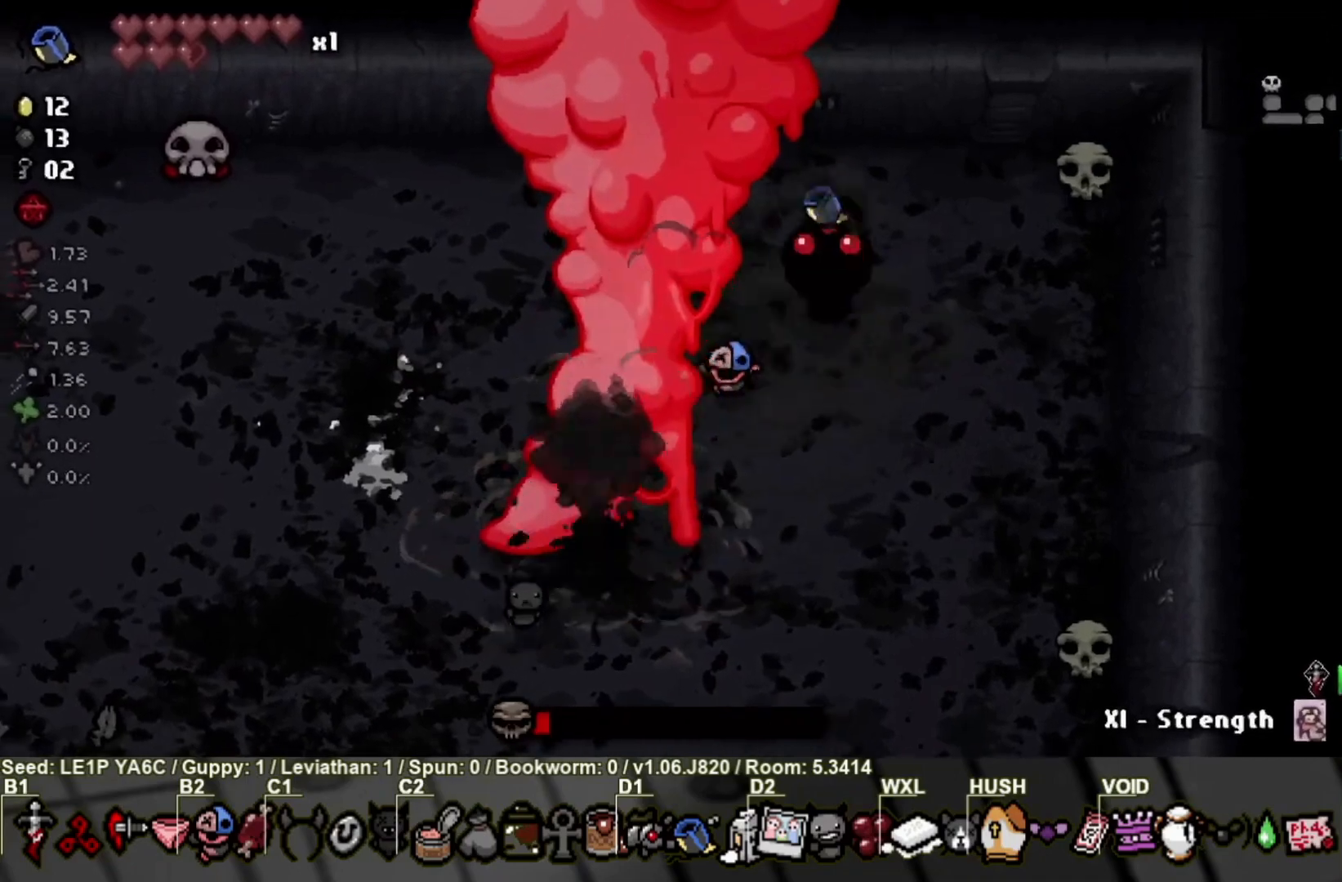
{"buttons": [], "left_stick": "down-right", "right_stick": "center", "events": [[100, "L2", "up"], [100, "left_stick", "down-right"], [134, "L2", "down"], [234, "L2", "up"], [267, "L2", "down"], [367, "L2", "up"], [401, "L2", "down"], [501, "L2", "up"]]}
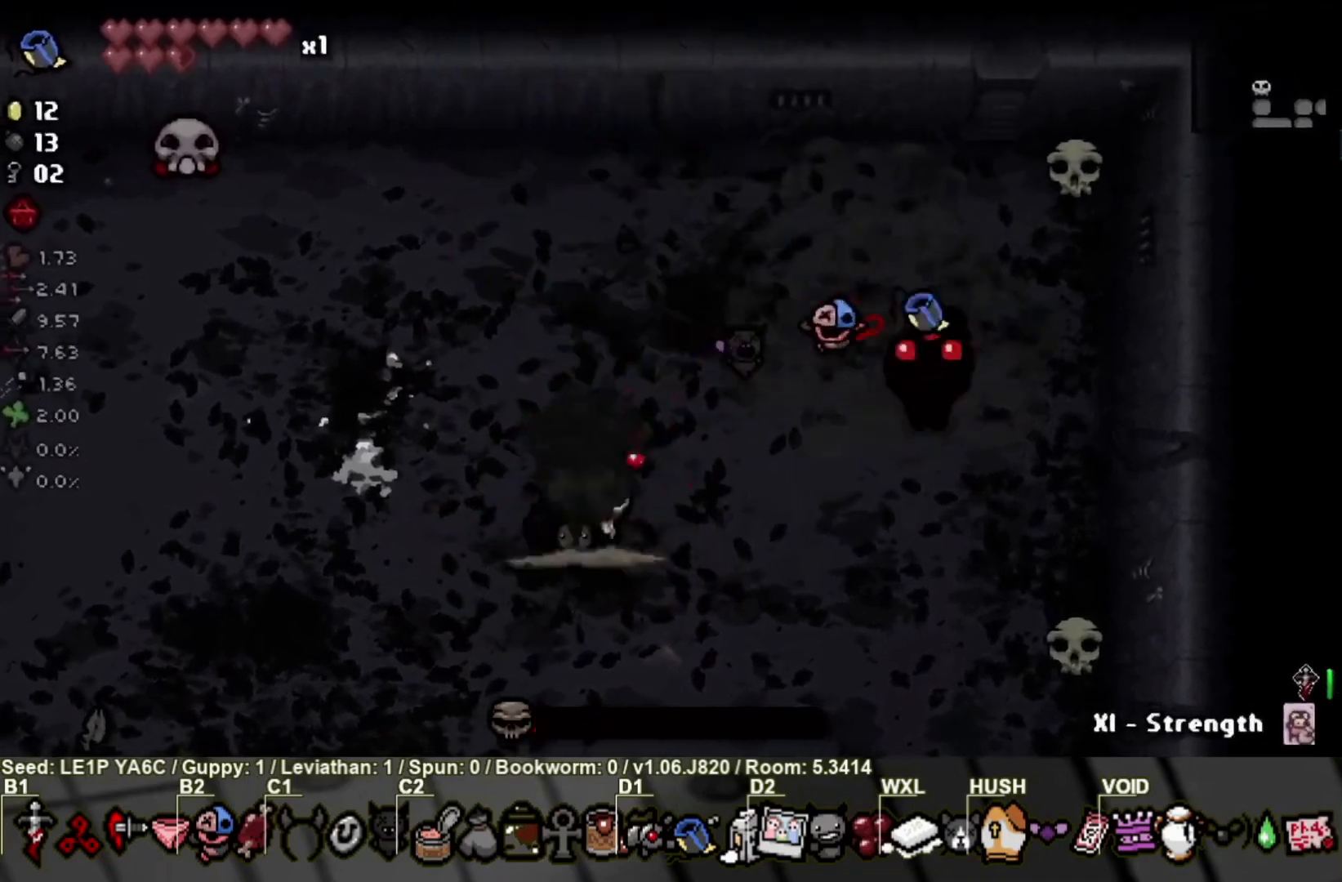
{"buttons": ["L2"], "left_stick": "down-left", "right_stick": "center", "events": [[33, "L2", "down"], [133, "L2", "up"], [167, "L2", "down"], [267, "L2", "up"], [267, "left_stick", "down-left"], [333, "L2", "down"], [400, "L2", "up"], [467, "L2", "down"]]}
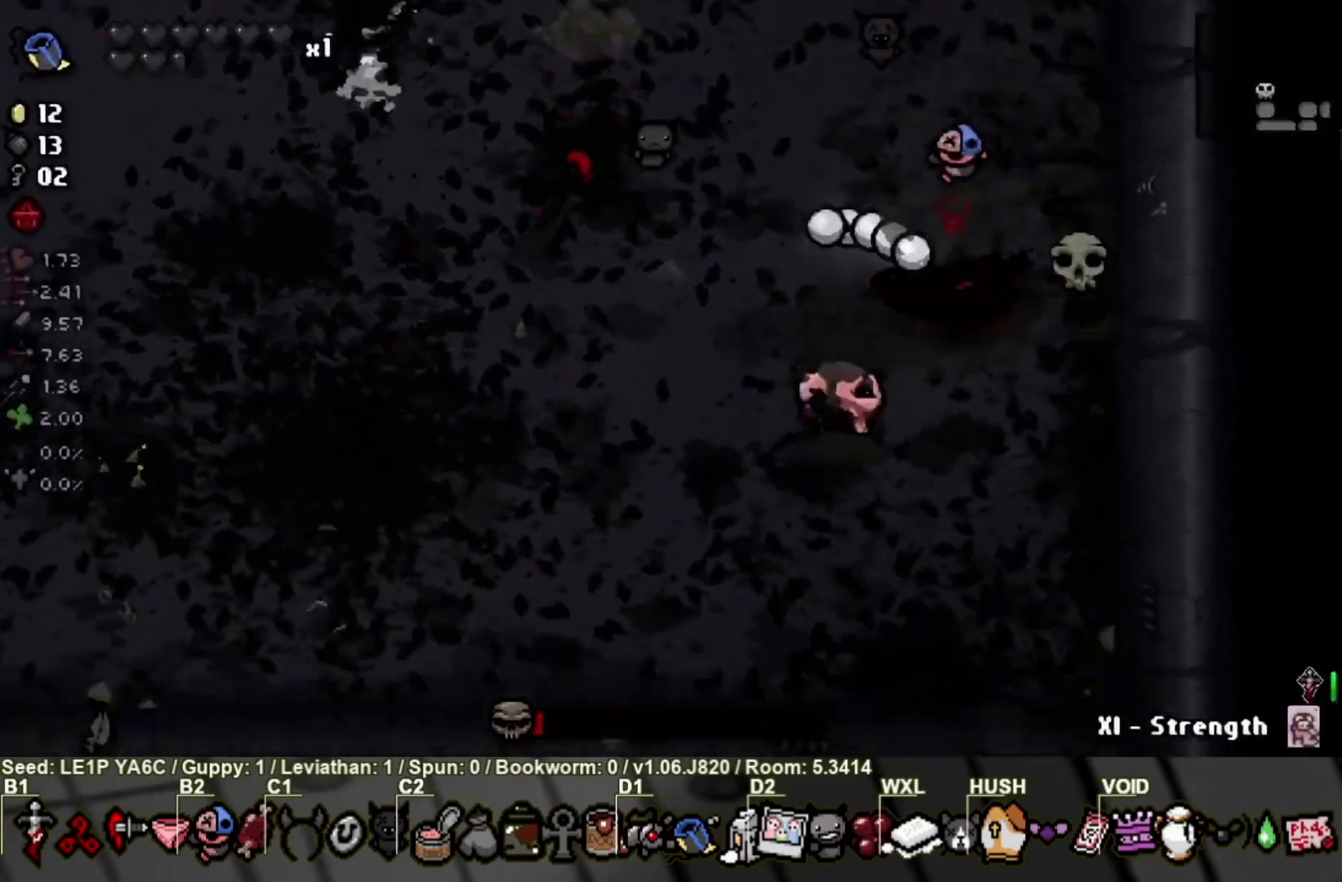
{"buttons": ["L2"], "left_stick": "down-left", "right_stick": "center", "events": [[34, "left_stick", "down-right"], [67, "L2", "up"], [100, "L2", "down"], [200, "L2", "up"], [234, "L2", "down"], [334, "L2", "up"], [334, "left_stick", "down"], [367, "L2", "down"], [434, "L2", "up"], [434, "left_stick", "down-left"], [501, "L2", "down"]]}
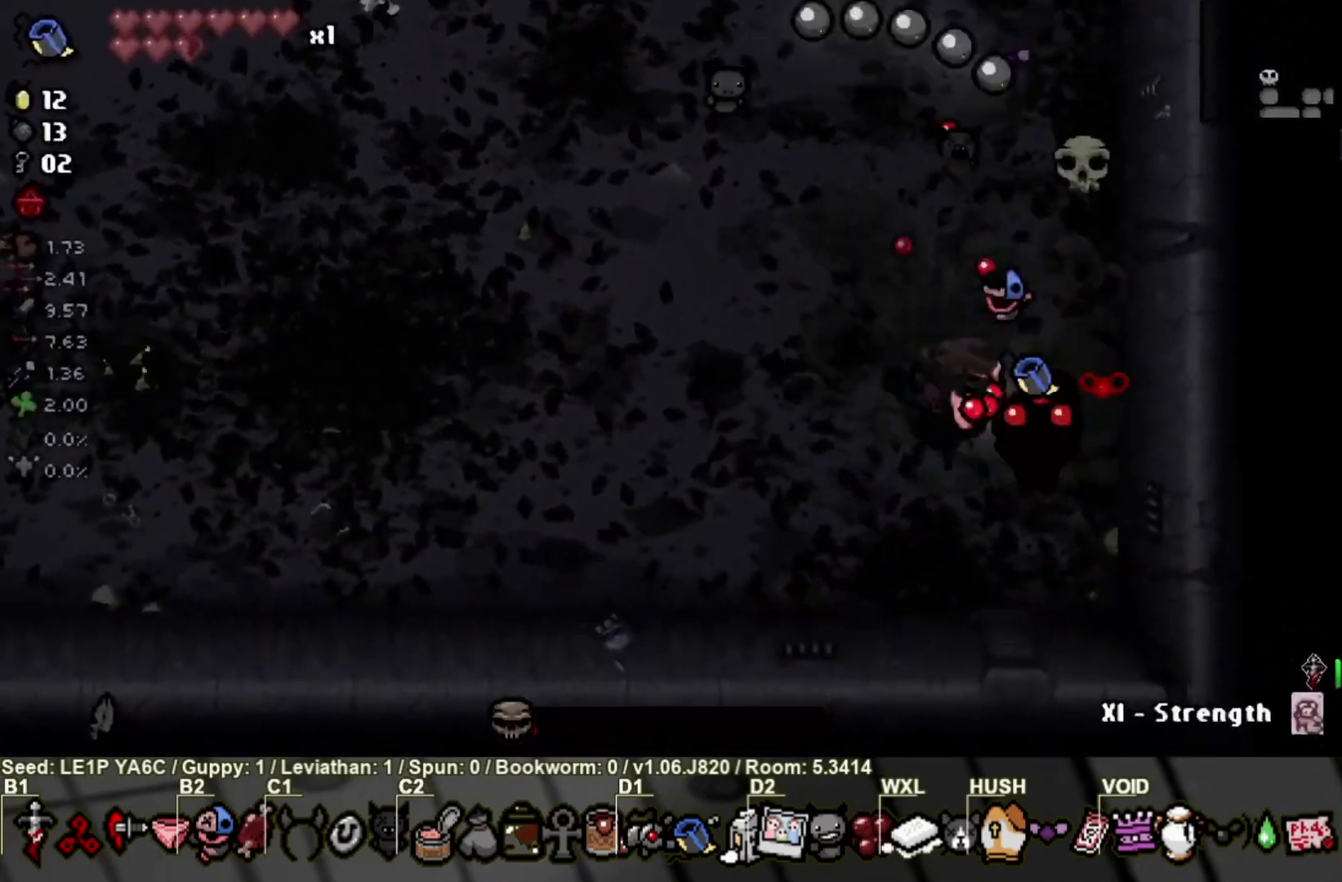
{"buttons": ["L2"], "left_stick": "left", "right_stick": "center", "events": [[100, "L2", "up"], [133, "L2", "down"], [233, "L2", "up"], [233, "left_stick", "left"], [300, "L2", "down"], [400, "L2", "up"], [433, "L2", "down"]]}
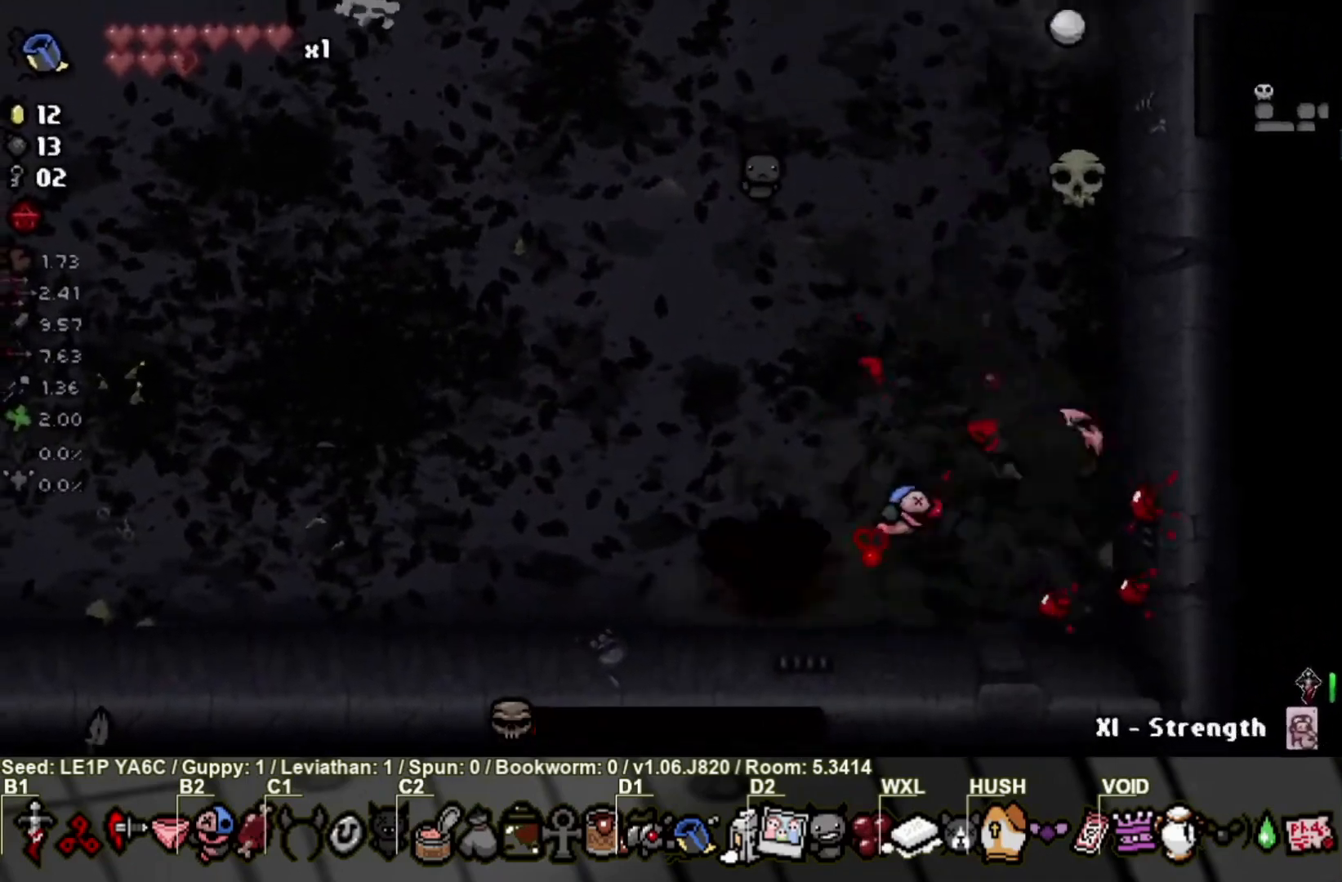
{"buttons": [], "left_stick": "left", "right_stick": "center", "events": [[34, "L2", "up"], [67, "L2", "down"], [134, "L2", "up"], [200, "L2", "down"], [267, "L2", "up"], [300, "L2", "down"], [401, "L2", "up"], [434, "L2", "down"], [501, "L2", "up"]]}
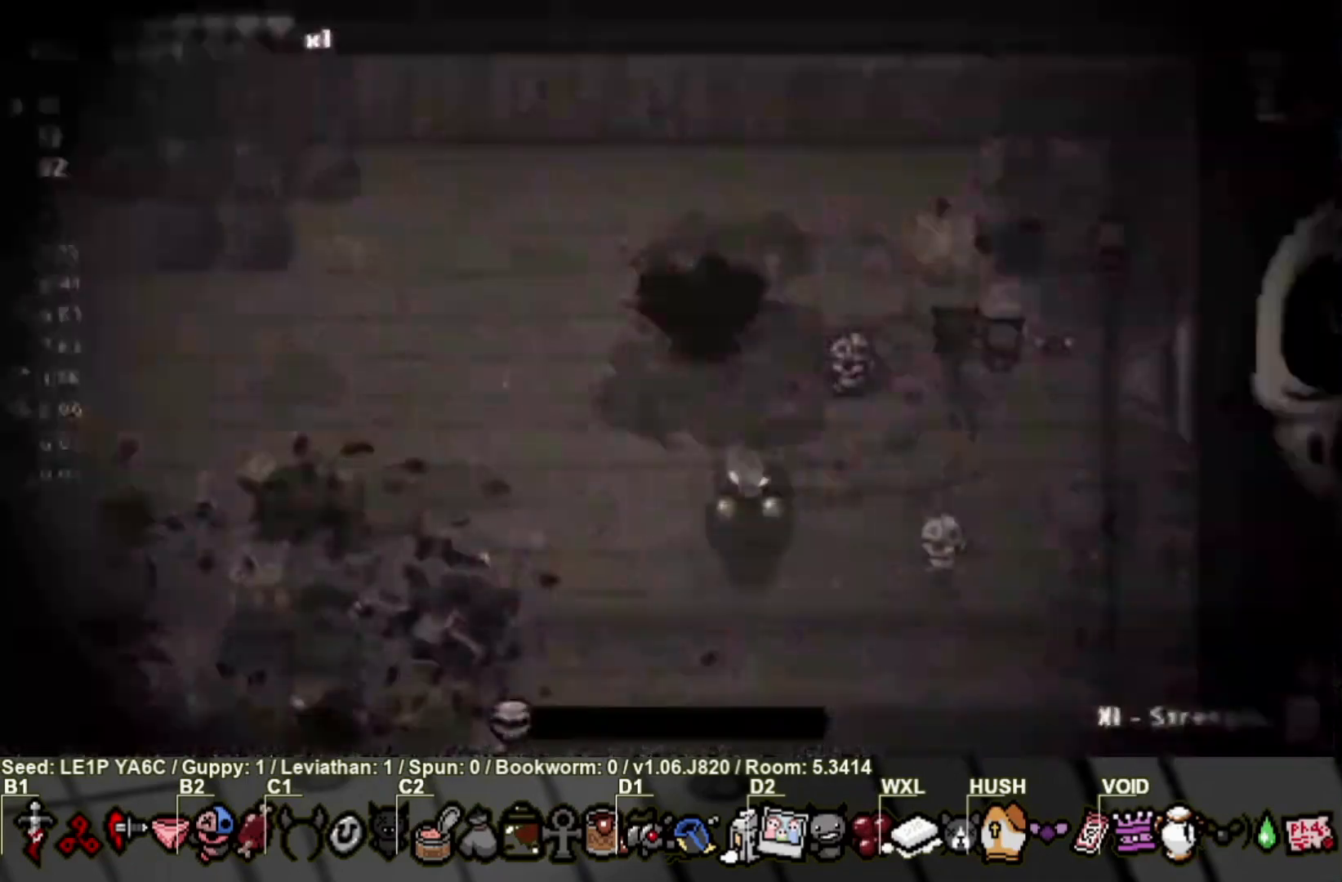
{"buttons": [], "left_stick": "center", "right_stick": "center", "events": [[133, "left_stick", "center"]]}